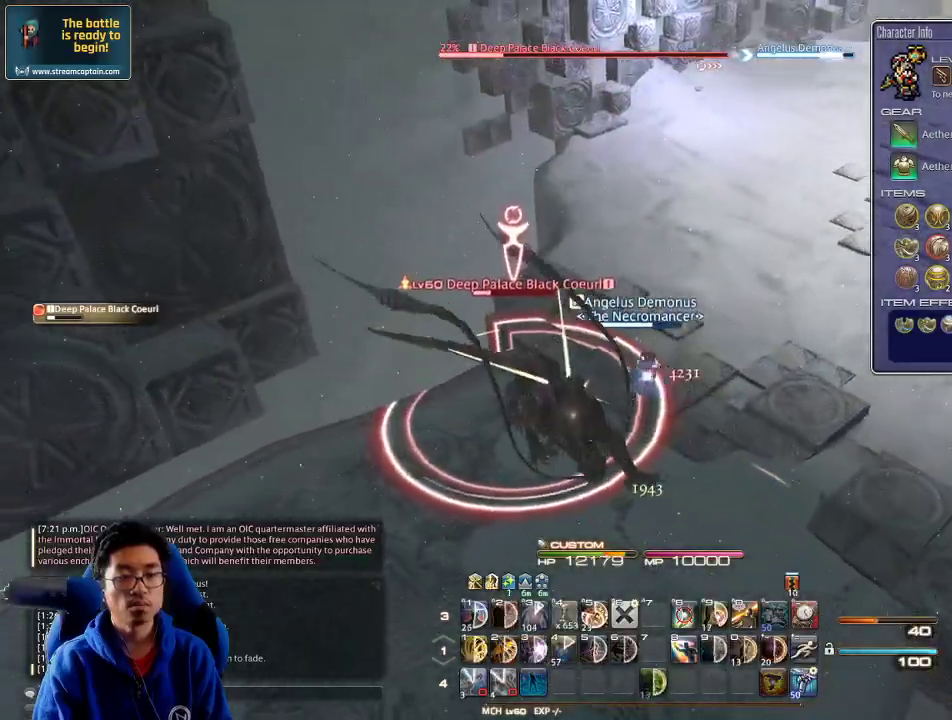
Gameplay with keyboard; each line is a JSON object with the keys held at the frame after it. "events" lists presses ("down") and releases ("up") of ".", "/", "0", "1", "2", "3", "4", "5", "6", "7", "8", "9", "a", "alt_l", "alt_r", "b", "backslash", "backspace", "c", "caps_lock", "comma", "ctrl_l", "ctrl_r", "d", "down", "e", "equals", "escape", "f", "f1", "f10", "f11", "f12", "f2", "f3", "f4", "f5", "f6", "f7", "f8", "f9", "g", "h", "i", "j", "k", "l", "lbracket", "left", "m", "minus", "n", "o", "p", "q", "quote", "r", "rbracket", "return", "right", "s", "semicolon", "shift_l", "shift_r", "space", "super", "t", "tab", "tilde", "u", "up", "v", "w", "x", "y" and "z" between this image and that frame as [ms after this image, input, new state], when the widget could be followed in between. No other keys are recorded. Mouse input is not recorded.
{"keys": ["a", "w"], "events": [[300, "a", "up"], [500, "a", "down"]]}
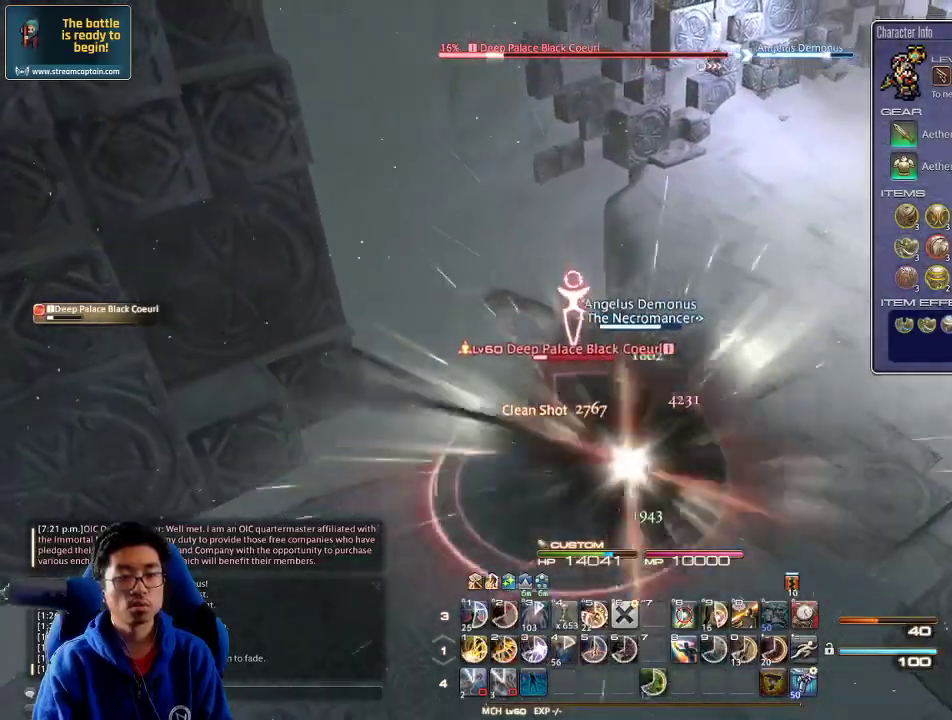
{"keys": ["w"], "events": [[134, "a", "up"]]}
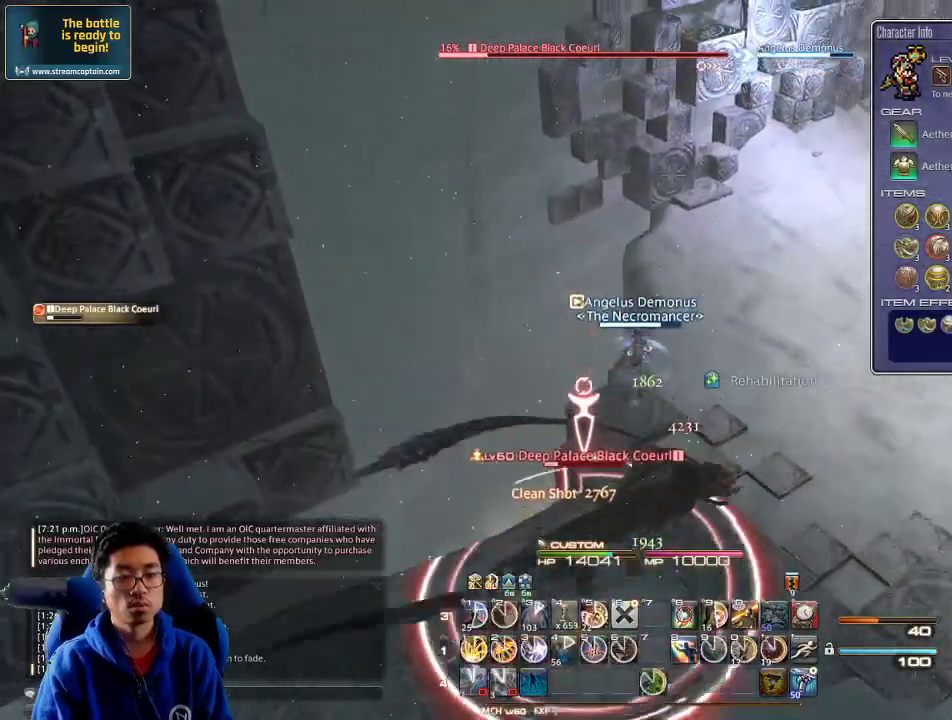
{"keys": ["rbracket", "w"], "events": [[67, "1", "down"], [167, "1", "up"], [200, "1", "down"], [234, "1", "up"], [300, "1", "down"], [367, "1", "up"], [400, "1", "down"], [400, "rbracket", "down"], [500, "1", "up"]]}
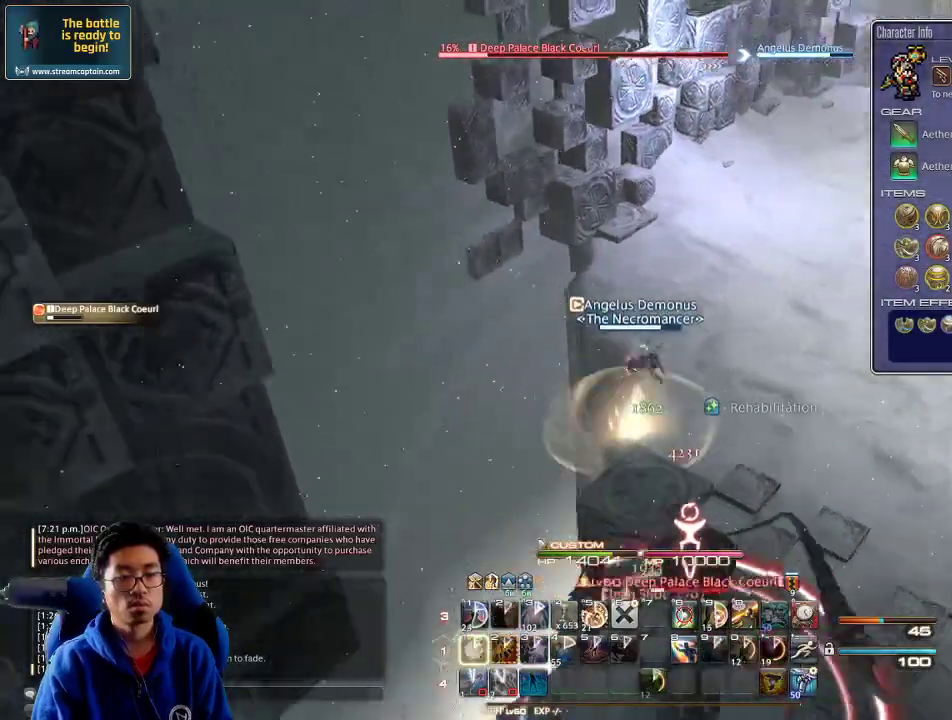
{"keys": ["alt_r", "w"], "events": [[34, "rbracket", "up"], [134, "minus", "down"], [167, "a", "down"], [200, "minus", "up"], [234, "alt_r", "down"], [300, "a", "up"], [334, "4", "down"], [400, "4", "up"], [467, "4", "down"], [500, "4", "up"]]}
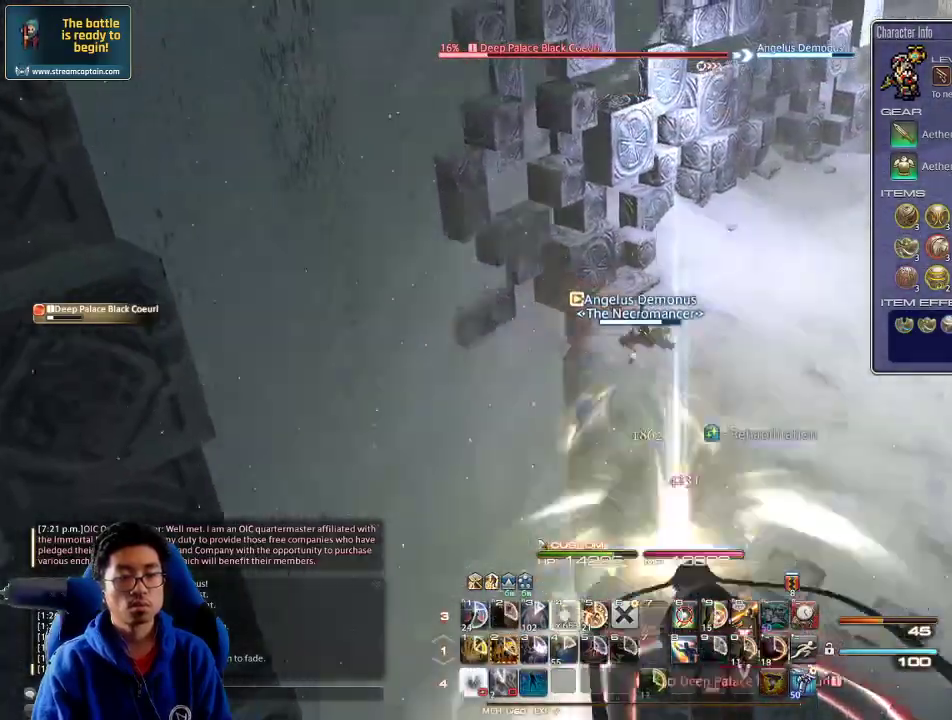
{"keys": ["4", "alt_r", "w"], "events": [[67, "4", "down"], [134, "4", "up"], [167, "4", "down"], [200, "4", "up"], [234, "4", "down"], [334, "4", "up"], [367, "4", "down"], [400, "4", "up"], [434, "4", "down"]]}
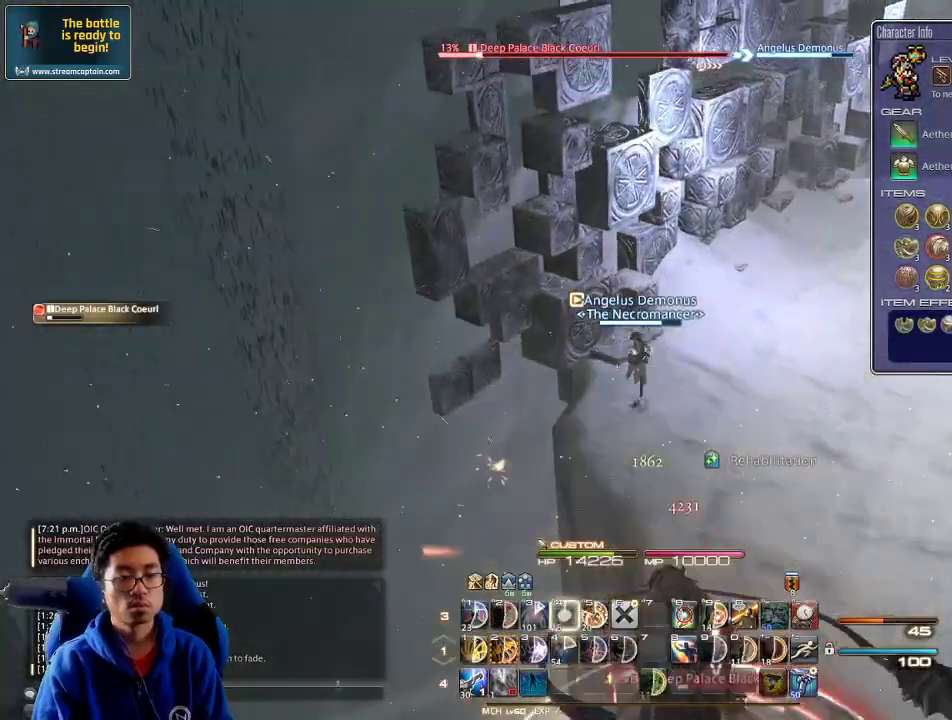
{"keys": ["w"], "events": [[67, "4", "up"], [100, "alt_r", "up"], [167, "rbracket", "down"], [234, "rbracket", "up"]]}
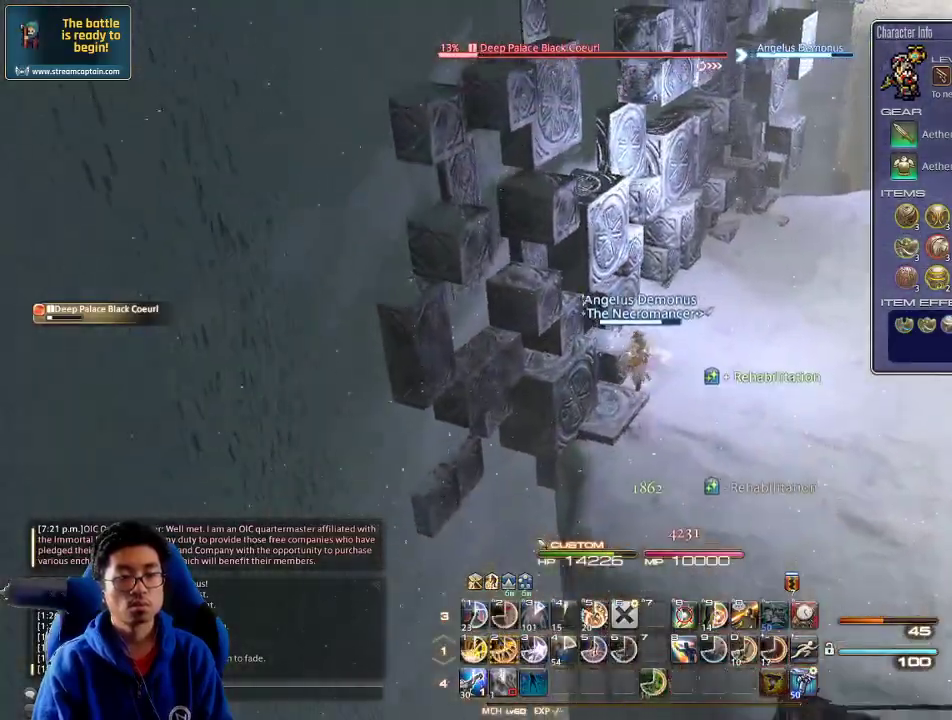
{"keys": ["w"], "events": [[100, "rbracket", "down"], [134, "minus", "down"], [200, "minus", "up"], [200, "rbracket", "up"], [234, "d", "down"], [267, "rbracket", "down"], [334, "d", "up"], [334, "rbracket", "up"]]}
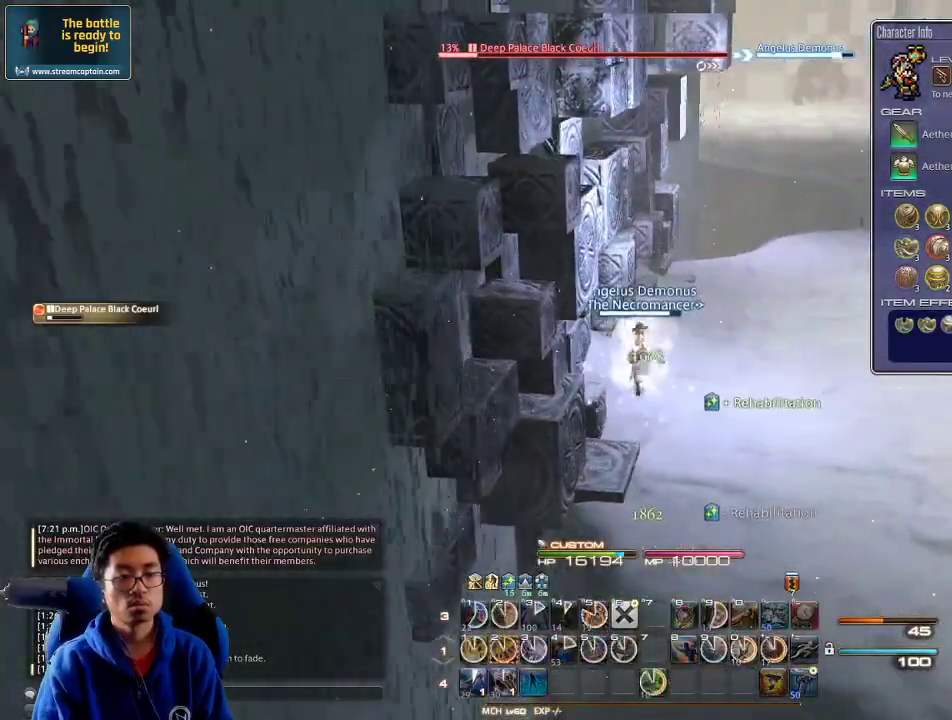
{"keys": ["2", "w"], "events": [[134, "2", "down"], [234, "2", "up"], [300, "2", "down"], [334, "2", "up"], [367, "2", "down"], [434, "2", "up"], [500, "2", "down"]]}
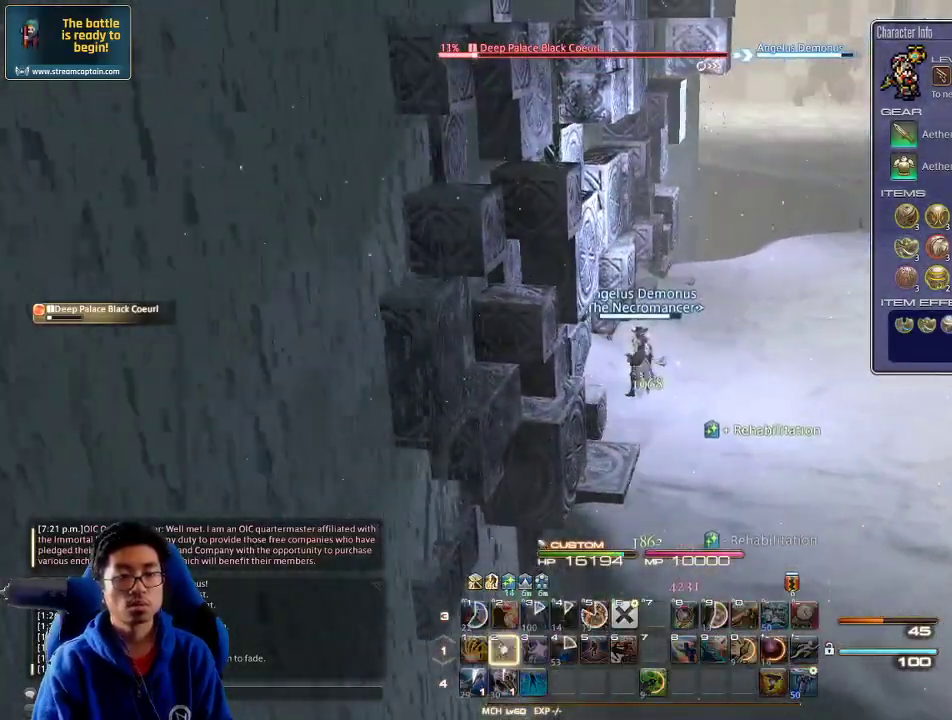
{"keys": ["2", "w"], "events": [[67, "2", "up"], [67, "rbracket", "down"], [100, "2", "down"], [100, "rbracket", "up"], [167, "2", "up"], [234, "2", "down"], [300, "2", "up"], [334, "2", "down"], [367, "2", "up"], [434, "2", "down"]]}
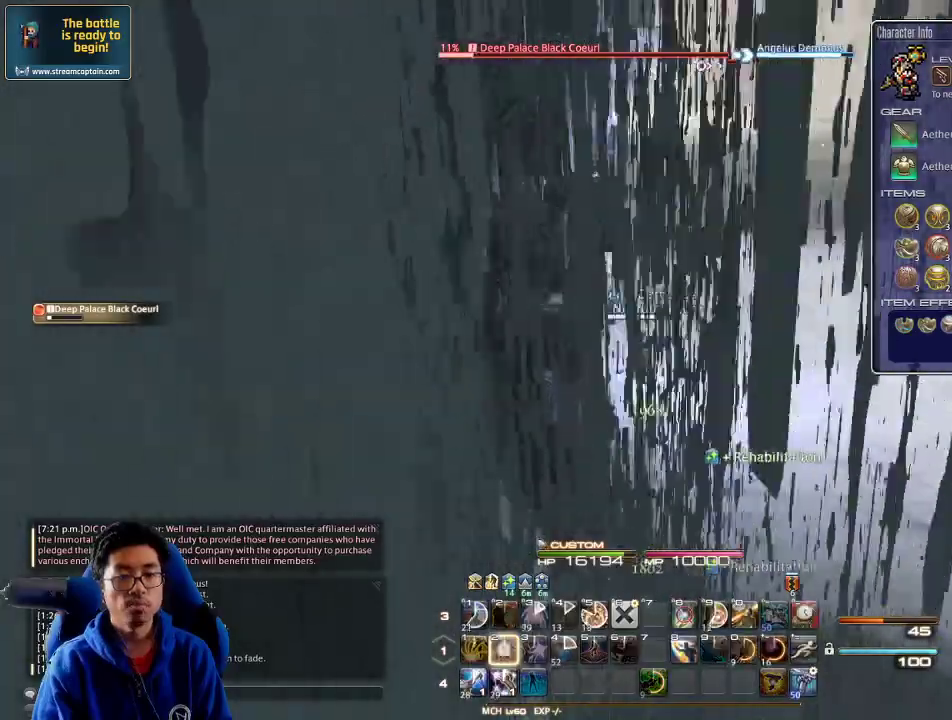
{"keys": ["2", "w"], "events": [[34, "2", "up"], [67, "2", "down"], [100, "2", "up"], [134, "2", "down"], [334, "2", "up"], [367, "2", "down"], [467, "2", "up"], [500, "2", "down"]]}
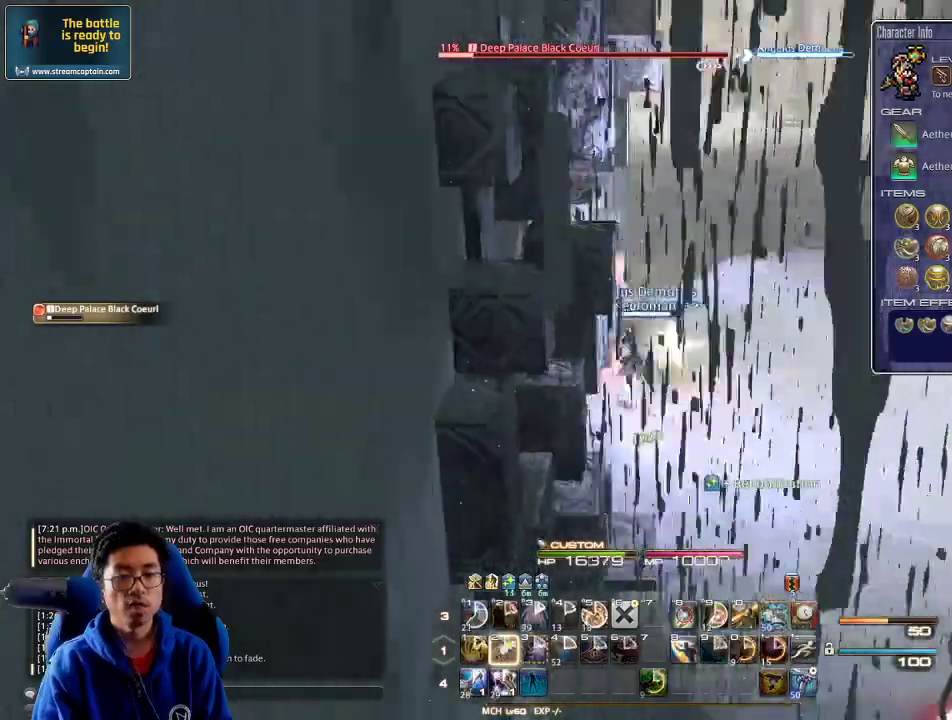
{"keys": ["w"], "events": [[200, "2", "up"]]}
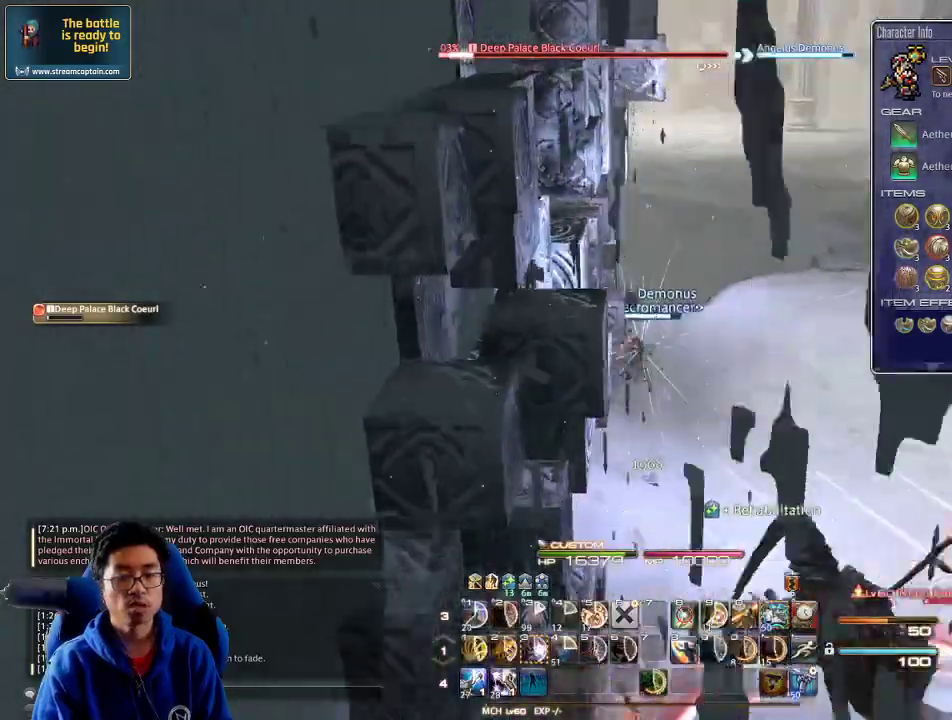
{"keys": ["w"], "events": []}
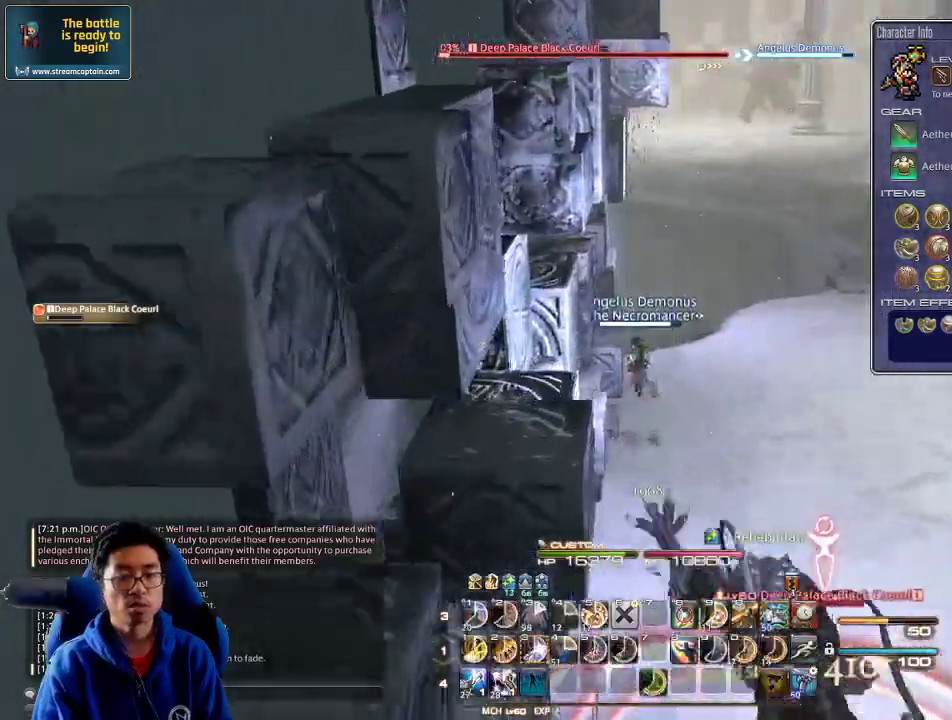
{"keys": ["rbracket", "w"], "events": [[300, "rbracket", "down"]]}
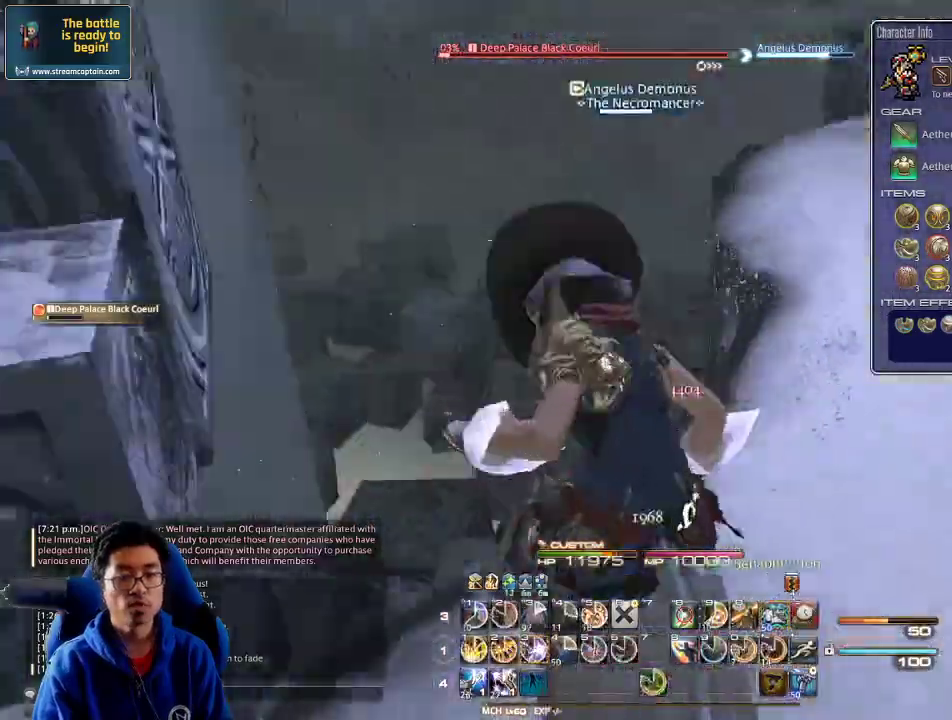
{"keys": ["3", "a", "rbracket", "w"], "events": [[234, "a", "down"], [234, "minus", "down"], [300, "3", "down"], [334, "minus", "up"], [400, "3", "up"], [467, "3", "down"]]}
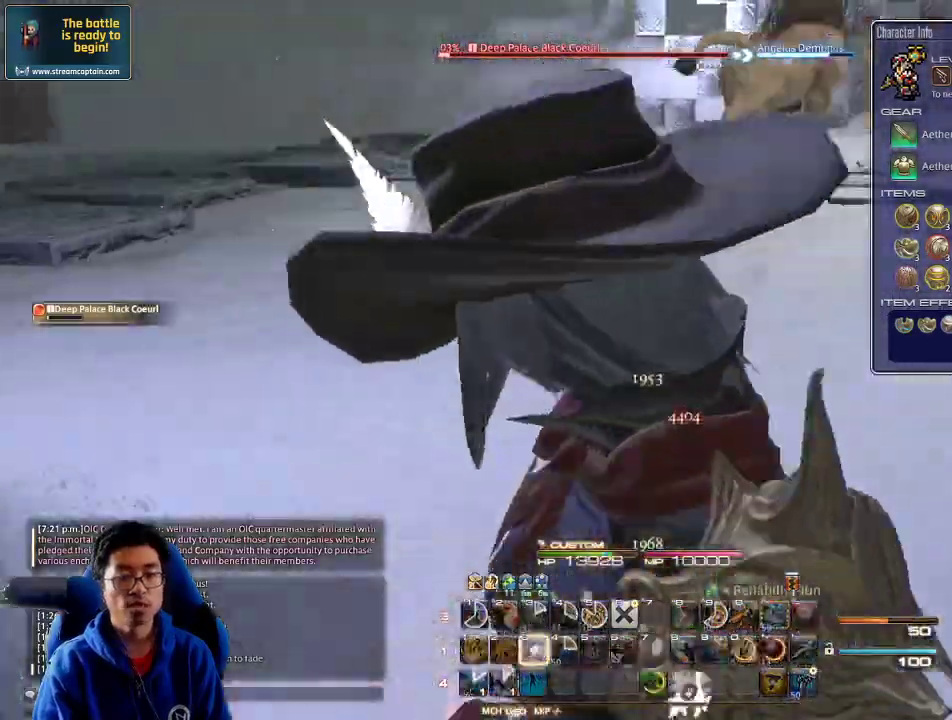
{"keys": ["a", "w"], "events": [[67, "3", "up"], [134, "rbracket", "up"], [200, "w", "up"], [400, "w", "down"]]}
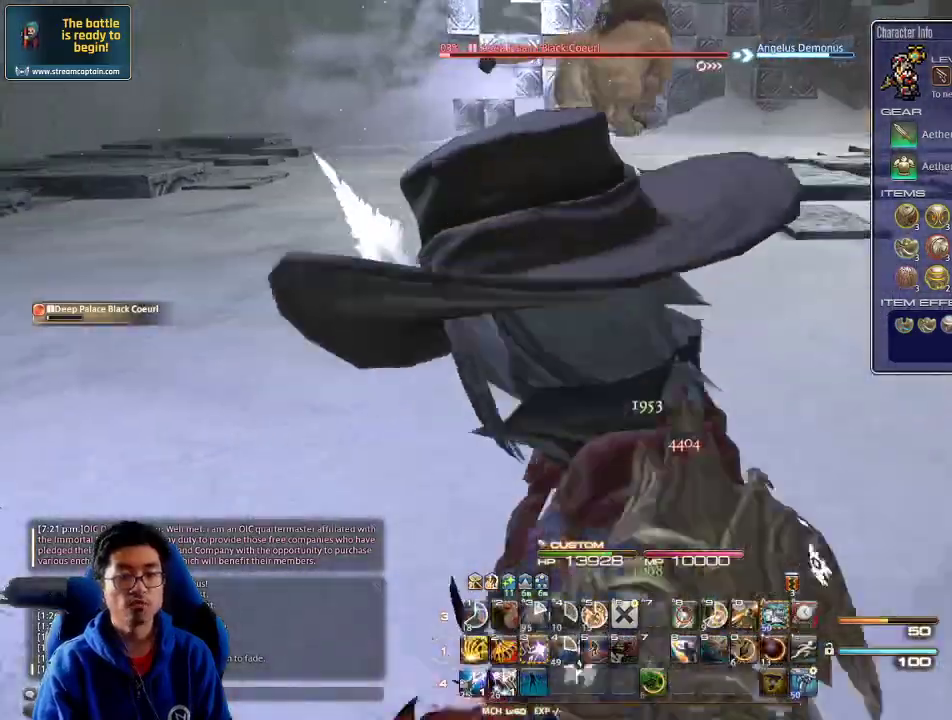
{"keys": ["a", "p", "w"], "events": [[67, "3", "down"], [167, "3", "up"], [234, "3", "down"], [300, "3", "up"], [367, "3", "down"], [434, "3", "up"], [434, "p", "down"]]}
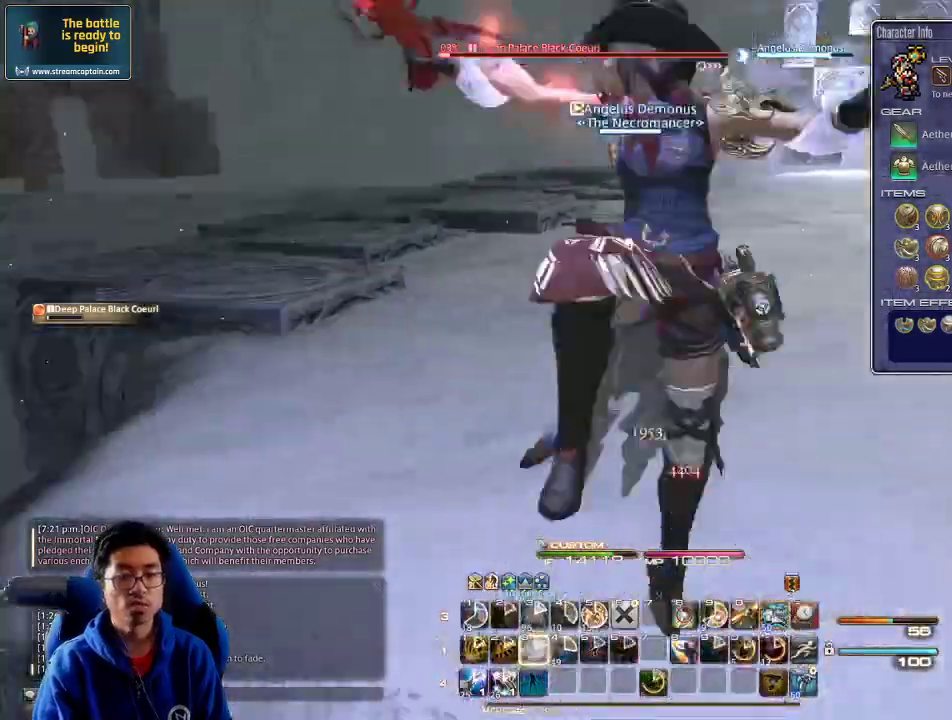
{"keys": ["w"], "events": [[34, "3", "down"], [34, "lbracket", "down"], [134, "3", "up"], [234, "lbracket", "up"], [234, "p", "up"], [267, "a", "up"], [334, "p", "down"], [500, "p", "up"]]}
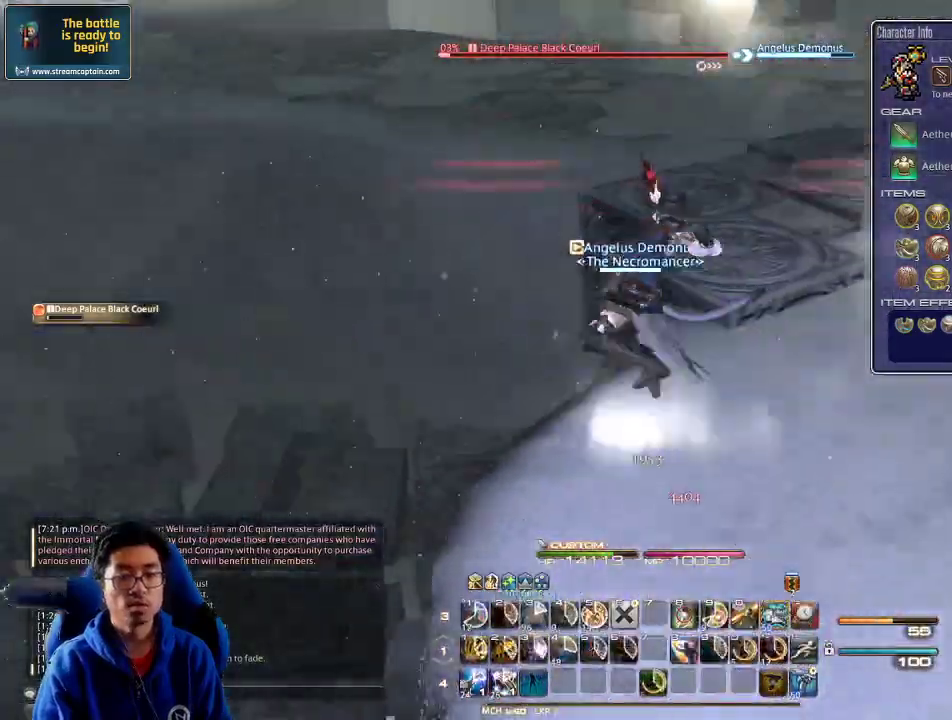
{"keys": ["d", "w"], "events": [[67, "p", "down"], [134, "d", "down"], [167, "p", "up"], [234, "p", "down"], [367, "p", "up"]]}
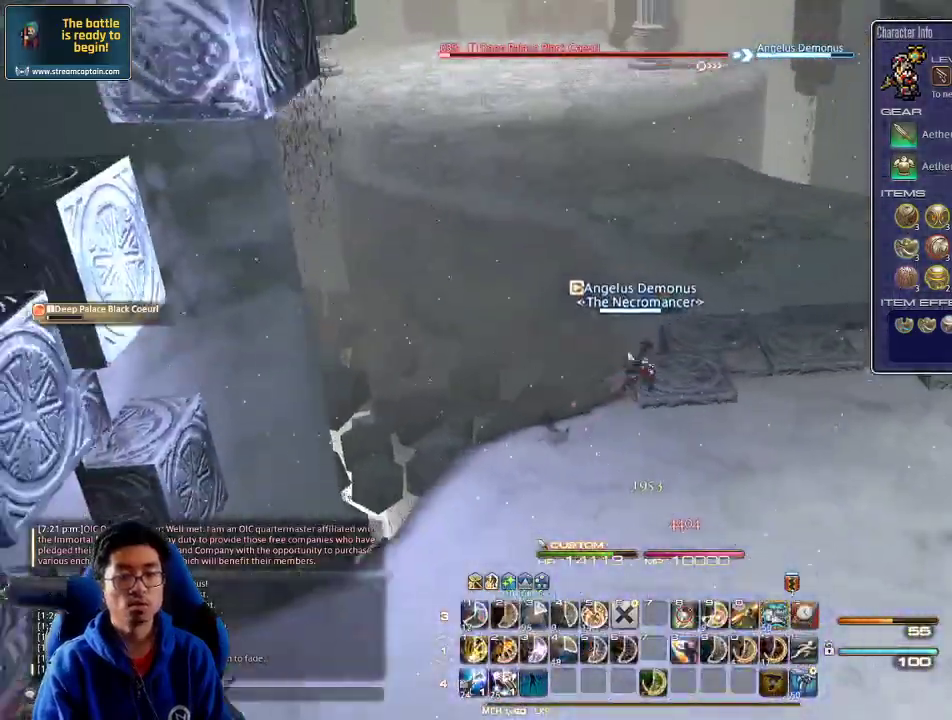
{"keys": ["d", "w"], "events": [[34, "p", "down"], [134, "p", "up"], [200, "p", "down"], [300, "p", "up"]]}
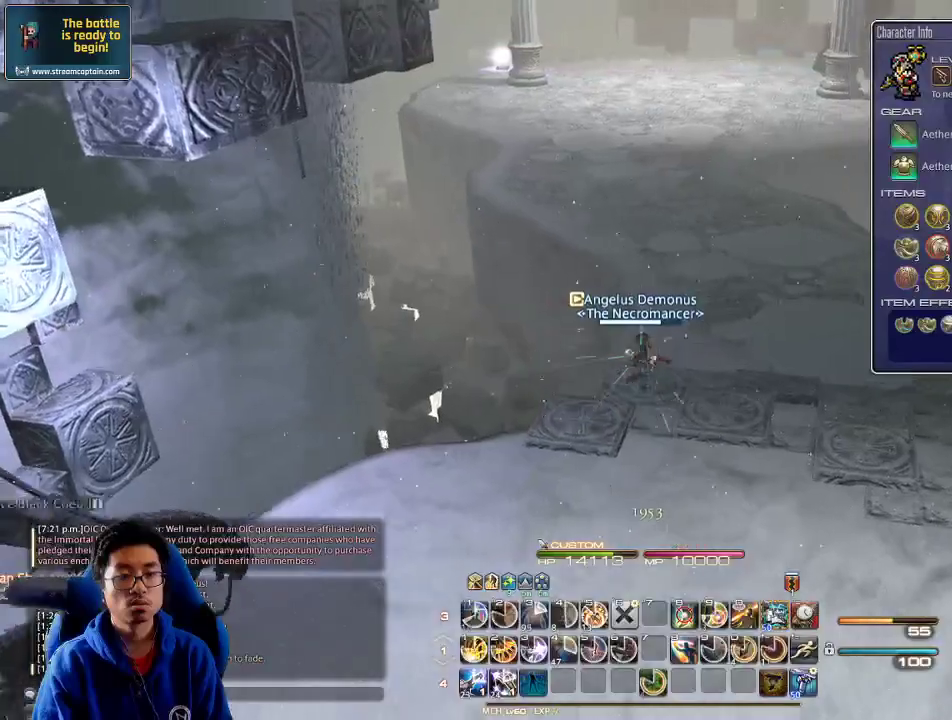
{"keys": ["w"], "events": [[234, "d", "up"]]}